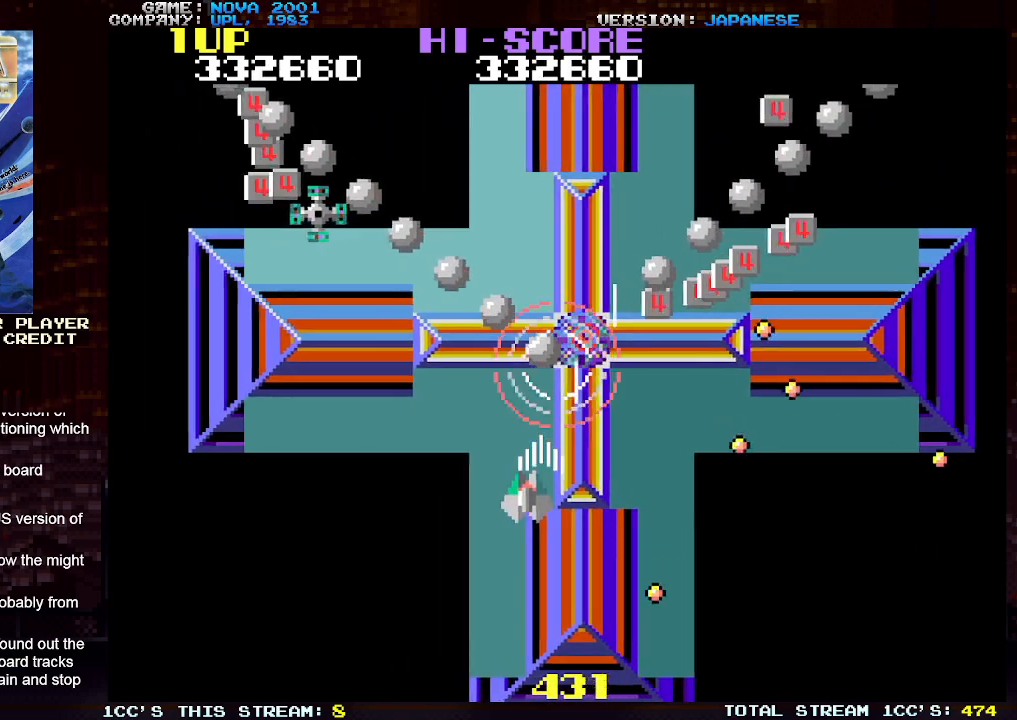
Gameplay with a controller (arcade stick); each line is a JSON object with the inputs held at the frame after it. "events" lists button and stick changes between this image and that frame as [ms after this image, input, new state], when the widget could be followed in between. Not read: L3 R3.
{"buttons": ["TRIANGLE"], "left_stick": "up-left", "events": [[17, "SQUARE", "up"], [100, "SQUARE", "down"], [183, "SQUARE", "up"], [200, "left_stick", "up-left"], [283, "SQUARE", "down"], [350, "SQUARE", "up"], [433, "SQUARE", "down"], [500, "SQUARE", "up"]]}
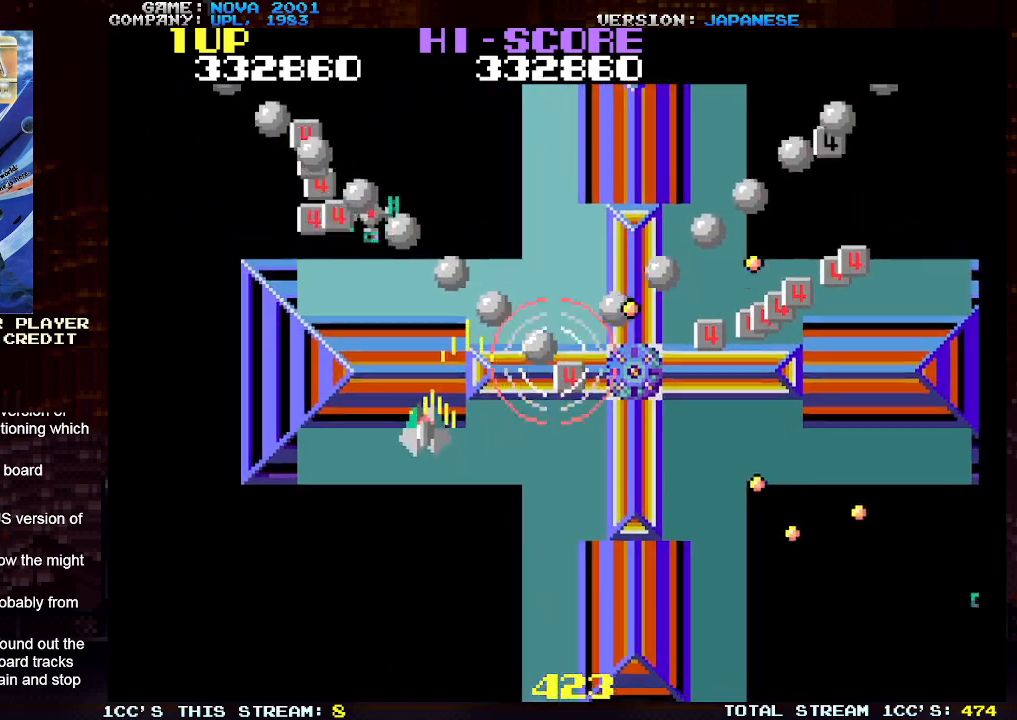
{"buttons": ["TRIANGLE"], "left_stick": "down-right", "events": [[67, "left_stick", "up-right"], [100, "SQUARE", "down"], [167, "SQUARE", "up"], [167, "left_stick", "down"], [250, "SQUARE", "down"], [333, "SQUARE", "up"], [383, "left_stick", "down-right"], [433, "SQUARE", "down"], [500, "SQUARE", "up"]]}
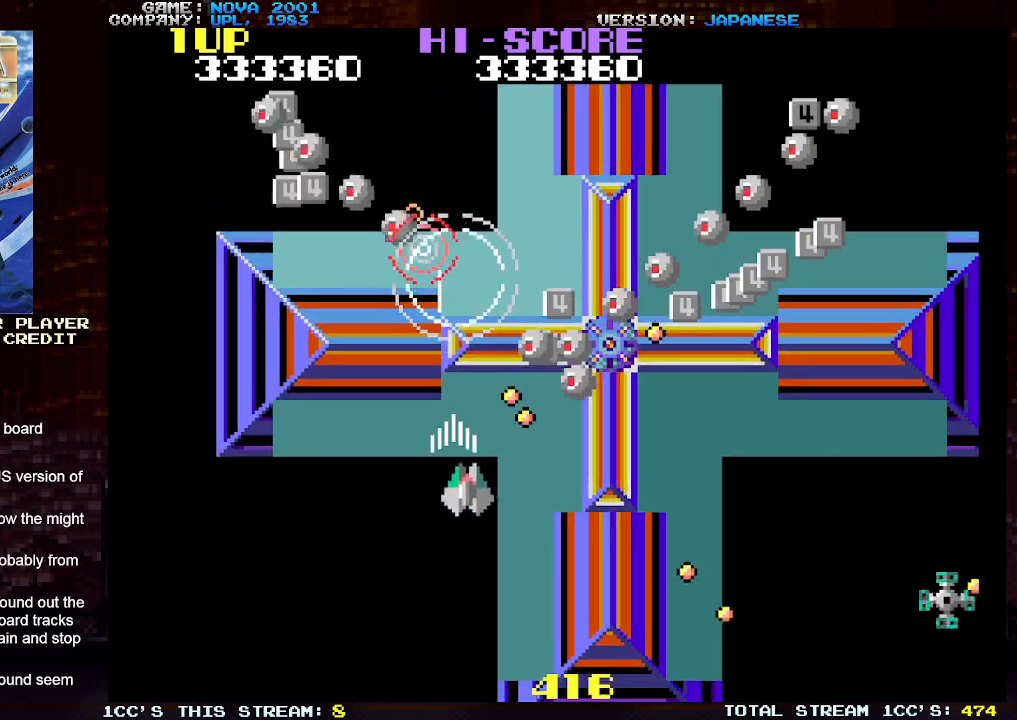
{"buttons": [], "left_stick": "right", "events": [[100, "SQUARE", "down"], [150, "left_stick", "down"], [167, "SQUARE", "up"], [267, "TRIANGLE", "up"], [350, "left_stick", "right"], [400, "TRIANGLE", "down"], [417, "SQUARE", "down"], [467, "SQUARE", "up"], [467, "TRIANGLE", "up"]]}
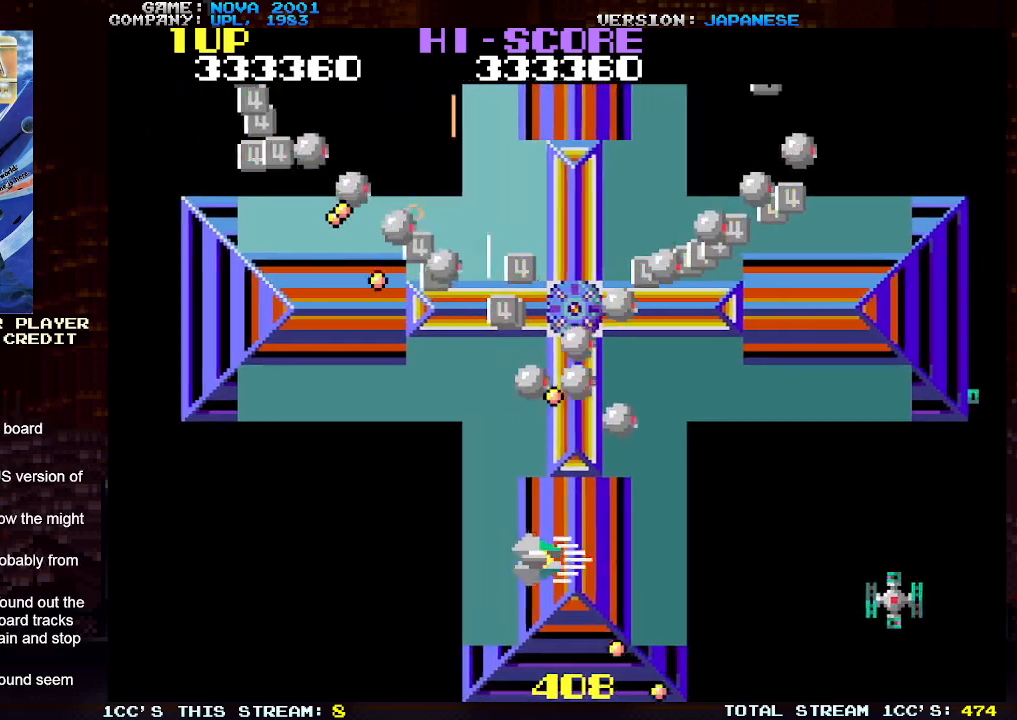
{"buttons": ["SQUARE", "TRIANGLE"], "left_stick": "down", "events": [[17, "TRIANGLE", "down"], [17, "left_stick", "center"], [50, "SQUARE", "down"], [117, "SQUARE", "up"], [117, "TRIANGLE", "up"], [133, "left_stick", "up"], [217, "TRIANGLE", "down"], [233, "left_stick", "center"], [267, "SQUARE", "down"], [333, "left_stick", "down"], [383, "SQUARE", "up"], [450, "SQUARE", "down"]]}
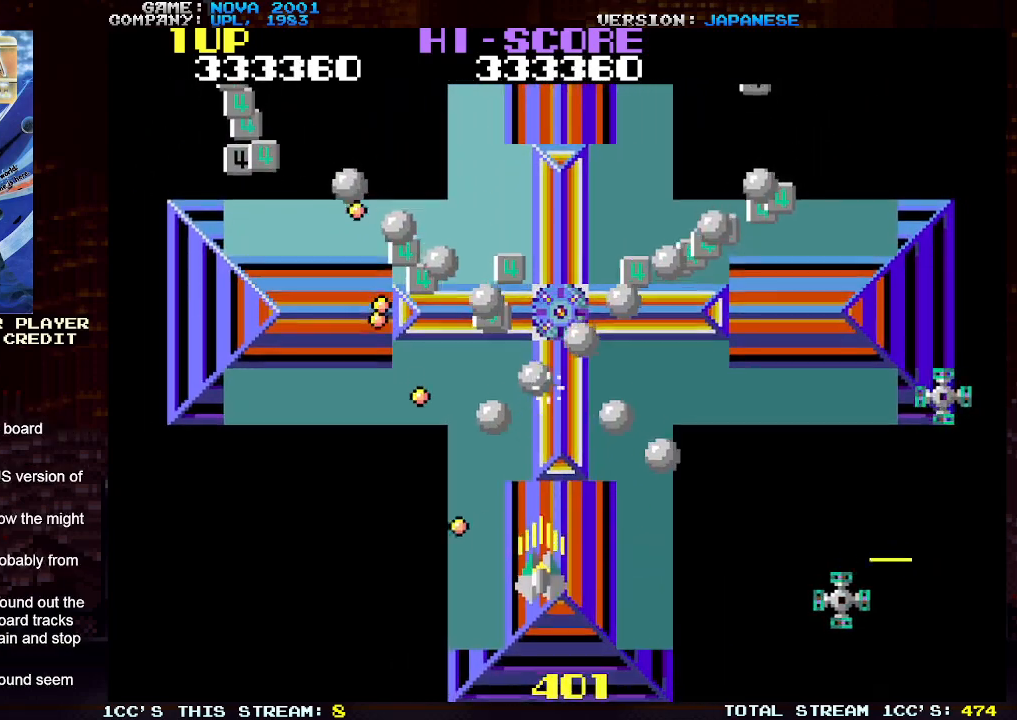
{"buttons": ["SQUARE"], "left_stick": "right", "events": [[50, "SQUARE", "up"], [50, "left_stick", "center"], [100, "left_stick", "right"], [133, "SQUARE", "down"], [217, "SQUARE", "up"], [217, "left_stick", "center"], [300, "SQUARE", "down"], [317, "left_stick", "right"], [367, "SQUARE", "up"], [450, "TRIANGLE", "up"], [500, "SQUARE", "down"]]}
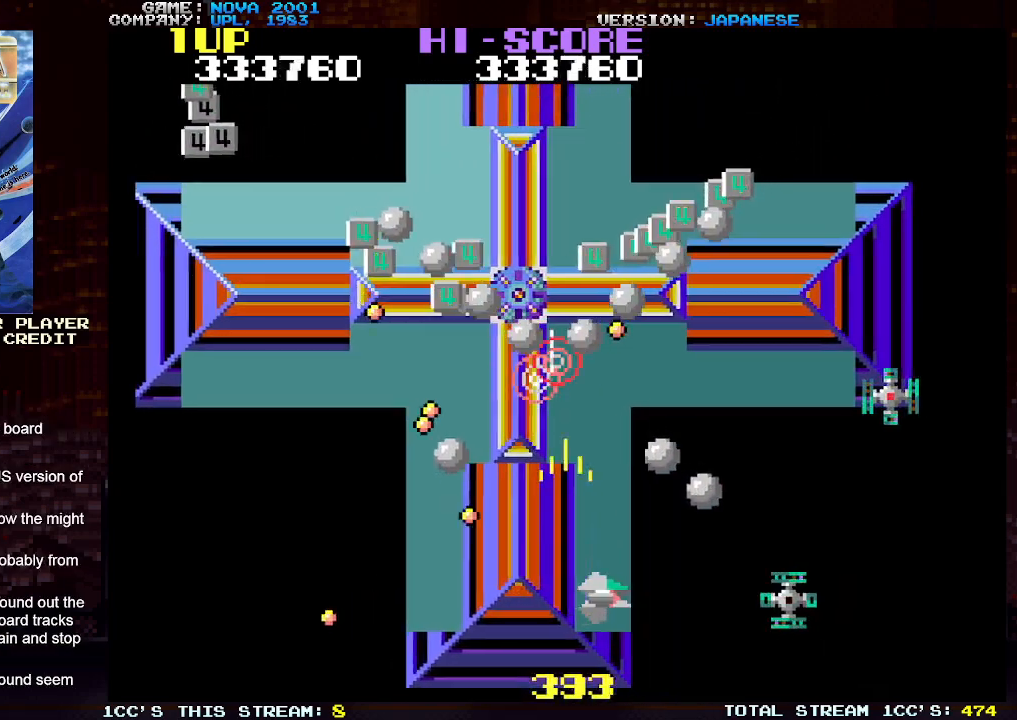
{"buttons": ["TRIANGLE"], "left_stick": "center", "events": [[50, "SQUARE", "up"], [117, "left_stick", "center"], [150, "SQUARE", "down"], [233, "SQUARE", "up"], [283, "TRIANGLE", "down"], [300, "left_stick", "up-right"], [367, "SQUARE", "down"], [467, "left_stick", "center"], [483, "SQUARE", "up"]]}
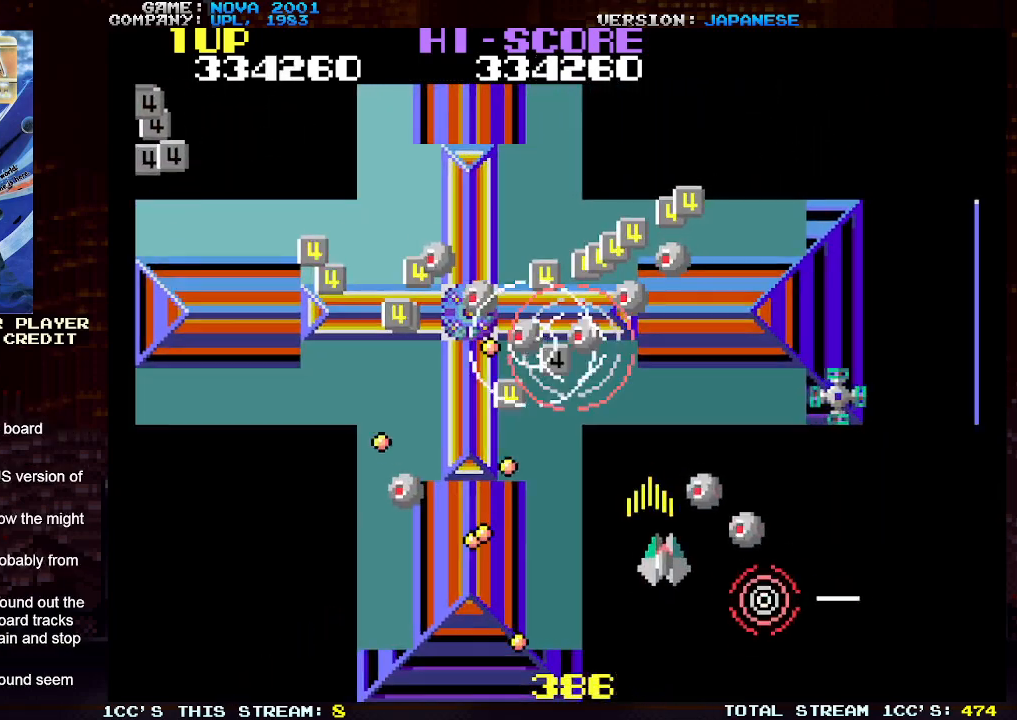
{"buttons": ["TRIANGLE"], "left_stick": "right", "events": [[17, "left_stick", "down"], [50, "SQUARE", "down"], [133, "SQUARE", "up"], [183, "left_stick", "down-right"], [217, "SQUARE", "down"], [300, "SQUARE", "up"], [383, "left_stick", "right"], [417, "SQUARE", "down"], [500, "SQUARE", "up"]]}
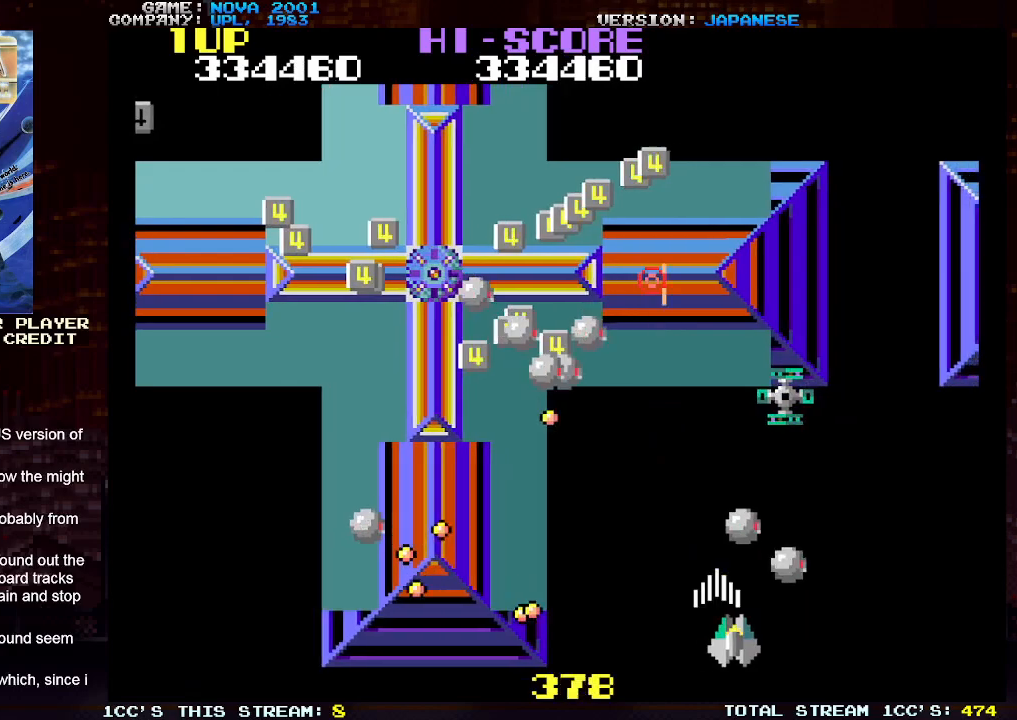
{"buttons": ["SQUARE", "TRIANGLE"], "left_stick": "up-right", "events": [[100, "SQUARE", "down"], [167, "left_stick", "center"], [183, "SQUARE", "up"], [217, "left_stick", "left"], [283, "SQUARE", "down"], [350, "SQUARE", "up"], [450, "left_stick", "up"], [467, "SQUARE", "down"], [500, "left_stick", "up-right"]]}
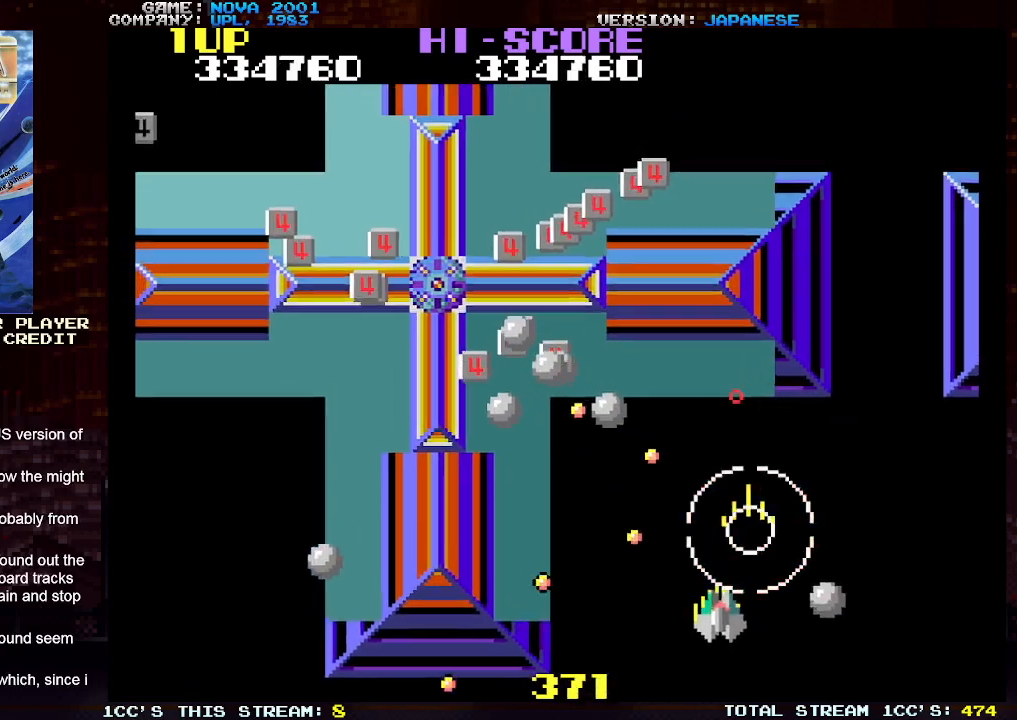
{"buttons": ["TRIANGLE"], "left_stick": "up-right", "events": [[17, "TRIANGLE", "up"], [50, "SQUARE", "up"], [167, "left_stick", "up-left"], [200, "SQUARE", "down"], [200, "TRIANGLE", "down"], [283, "left_stick", "right"], [300, "SQUARE", "up"], [350, "SQUARE", "down"], [467, "SQUARE", "up"], [467, "left_stick", "up-right"]]}
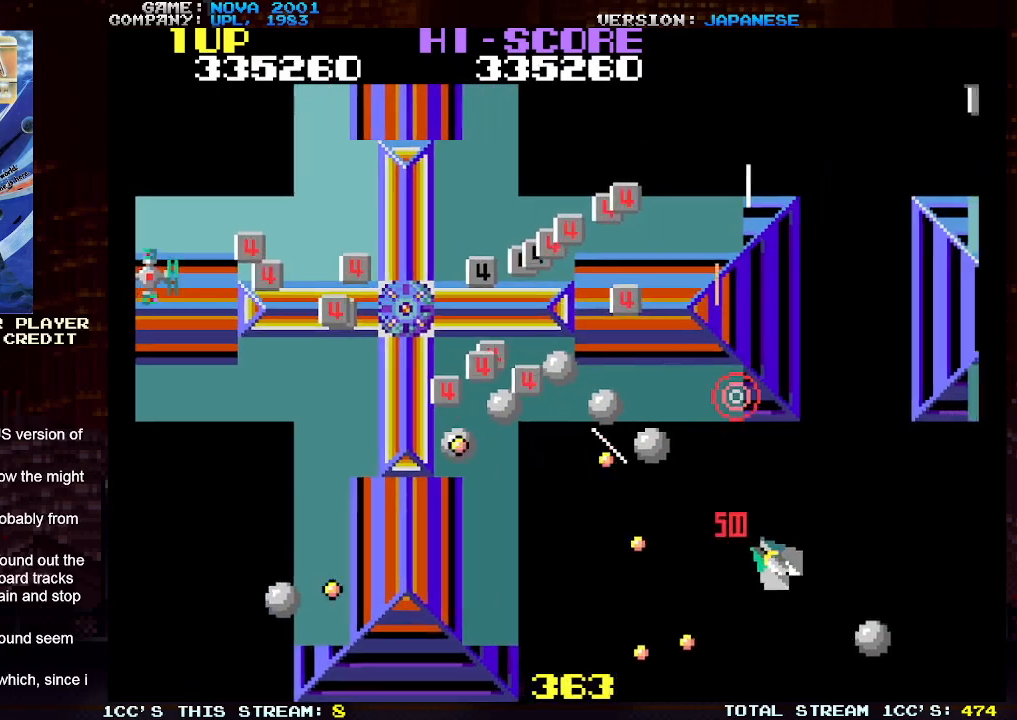
{"buttons": ["TRIANGLE"], "left_stick": "up", "events": [[33, "SQUARE", "down"], [133, "SQUARE", "up"], [200, "SQUARE", "down"], [200, "left_stick", "left"], [283, "SQUARE", "up"], [350, "left_stick", "center"], [367, "SQUARE", "down"], [417, "left_stick", "up"], [450, "SQUARE", "up"]]}
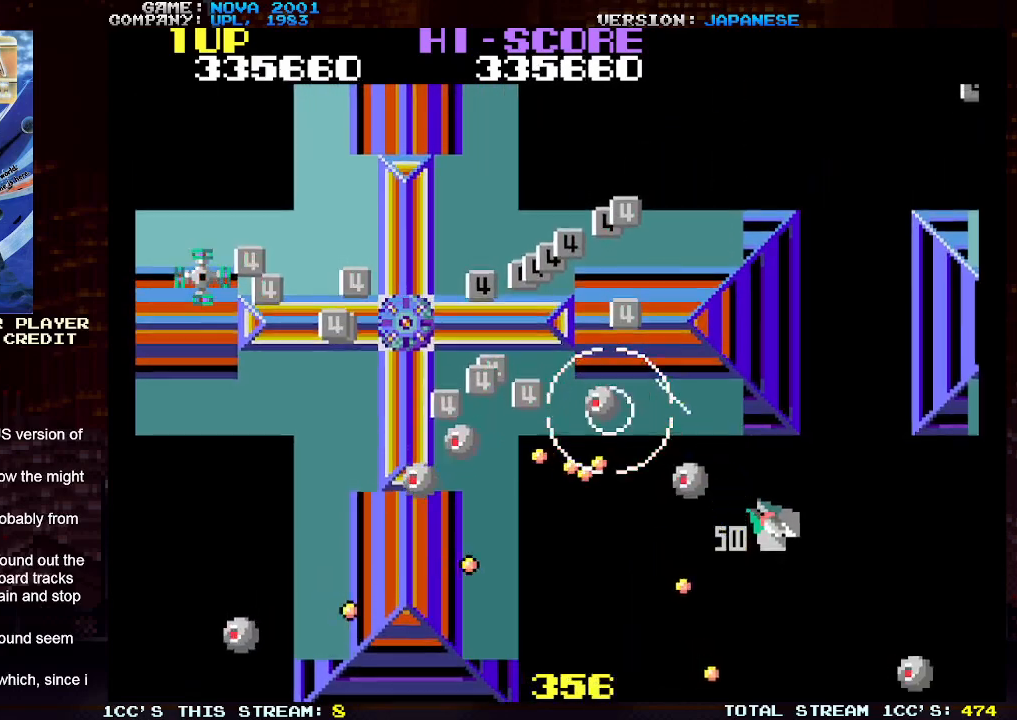
{"buttons": ["TRIANGLE"], "left_stick": "up-left", "events": [[17, "SQUARE", "down"], [100, "SQUARE", "up"], [183, "SQUARE", "down"], [283, "SQUARE", "up"], [333, "left_stick", "up-left"], [350, "SQUARE", "down"], [483, "SQUARE", "up"]]}
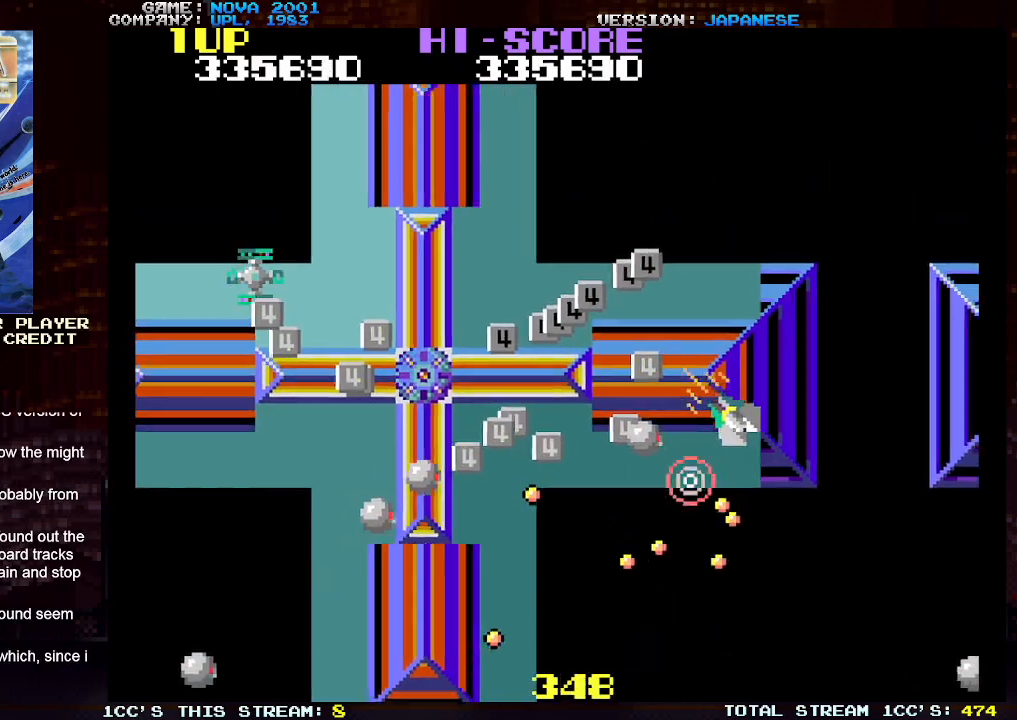
{"buttons": [], "left_stick": "up-left", "events": [[83, "SQUARE", "down"], [133, "TRIANGLE", "up"], [183, "SQUARE", "up"], [200, "TRIANGLE", "down"], [267, "TRIANGLE", "up"], [267, "left_stick", "up"], [383, "left_stick", "up-left"]]}
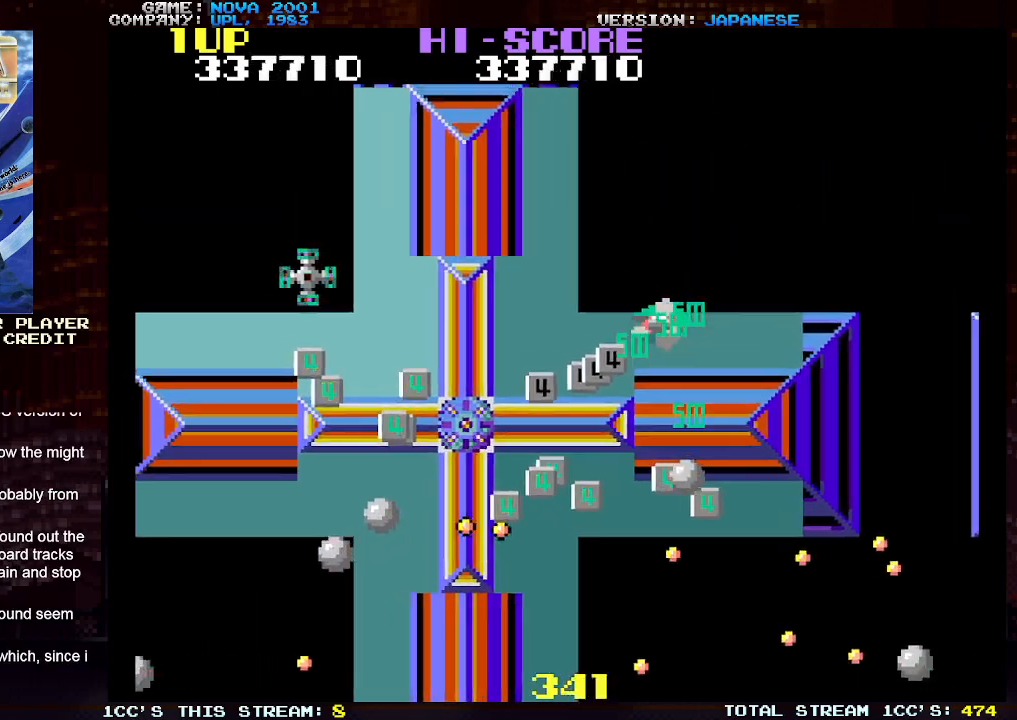
{"buttons": ["TRIANGLE"], "left_stick": "up-left", "events": [[33, "left_stick", "down-left"], [317, "TRIANGLE", "down"], [367, "left_stick", "up-left"], [383, "SQUARE", "down"], [483, "SQUARE", "up"]]}
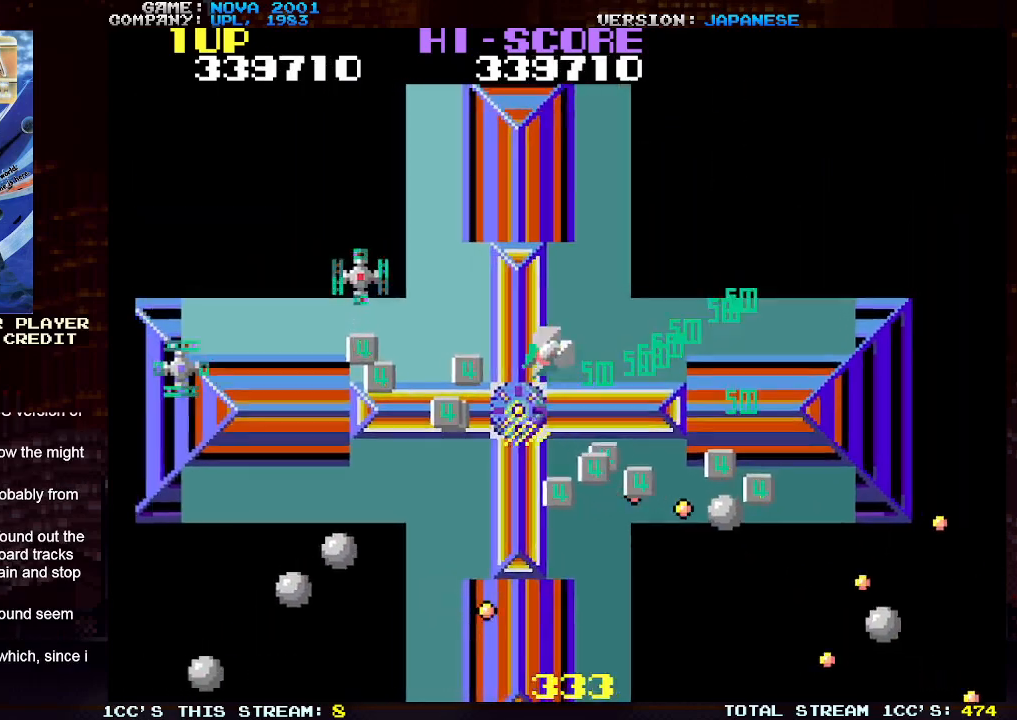
{"buttons": ["SQUARE", "TRIANGLE"], "left_stick": "up-right", "events": [[50, "SQUARE", "down"], [167, "left_stick", "up-right"], [317, "left_stick", "up-left"], [400, "SQUARE", "up"], [483, "SQUARE", "down"], [483, "left_stick", "up-right"]]}
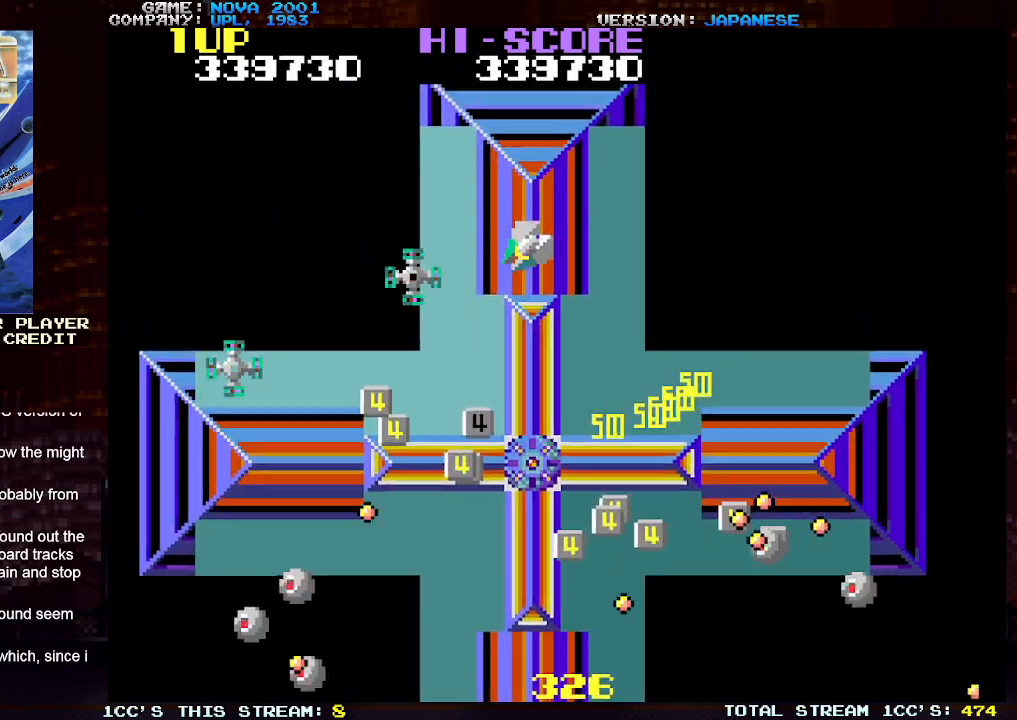
{"buttons": ["TRIANGLE"], "left_stick": "up-right", "events": [[67, "SQUARE", "up"], [167, "SQUARE", "down"], [167, "left_stick", "up-left"], [250, "SQUARE", "up"], [333, "SQUARE", "down"], [383, "left_stick", "up-right"], [417, "SQUARE", "up"]]}
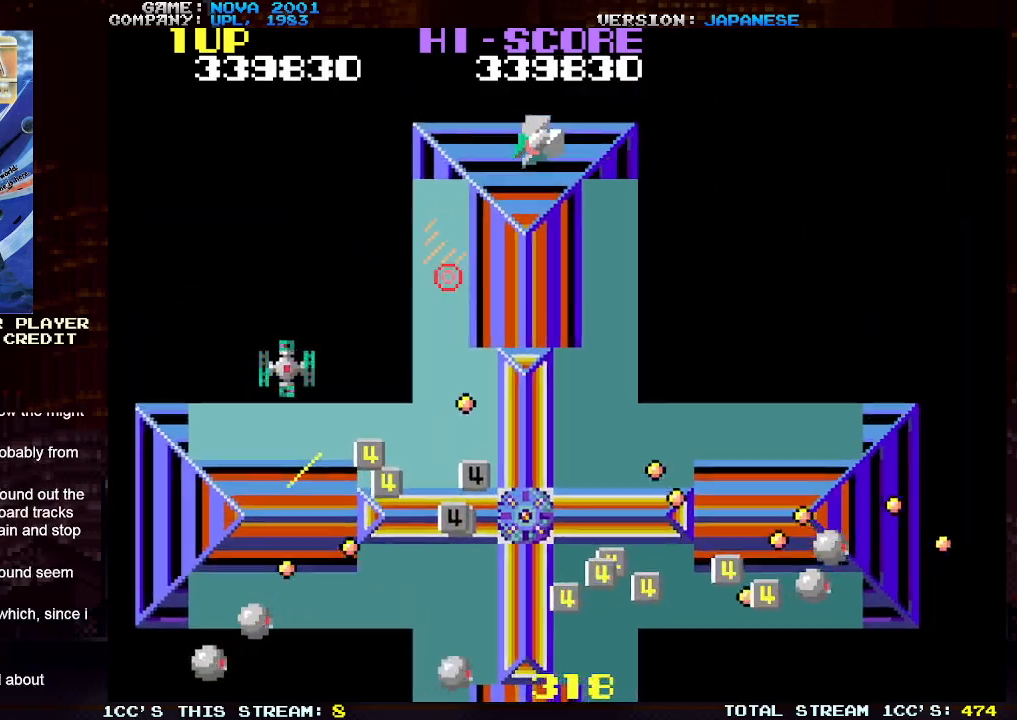
{"buttons": ["SQUARE", "TRIANGLE"], "left_stick": "center", "events": [[17, "SQUARE", "down"], [33, "left_stick", "right"], [117, "SQUARE", "up"], [200, "SQUARE", "down"], [317, "SQUARE", "up"], [333, "TRIANGLE", "up"], [383, "left_stick", "down"], [450, "TRIANGLE", "down"], [483, "SQUARE", "down"], [483, "left_stick", "center"]]}
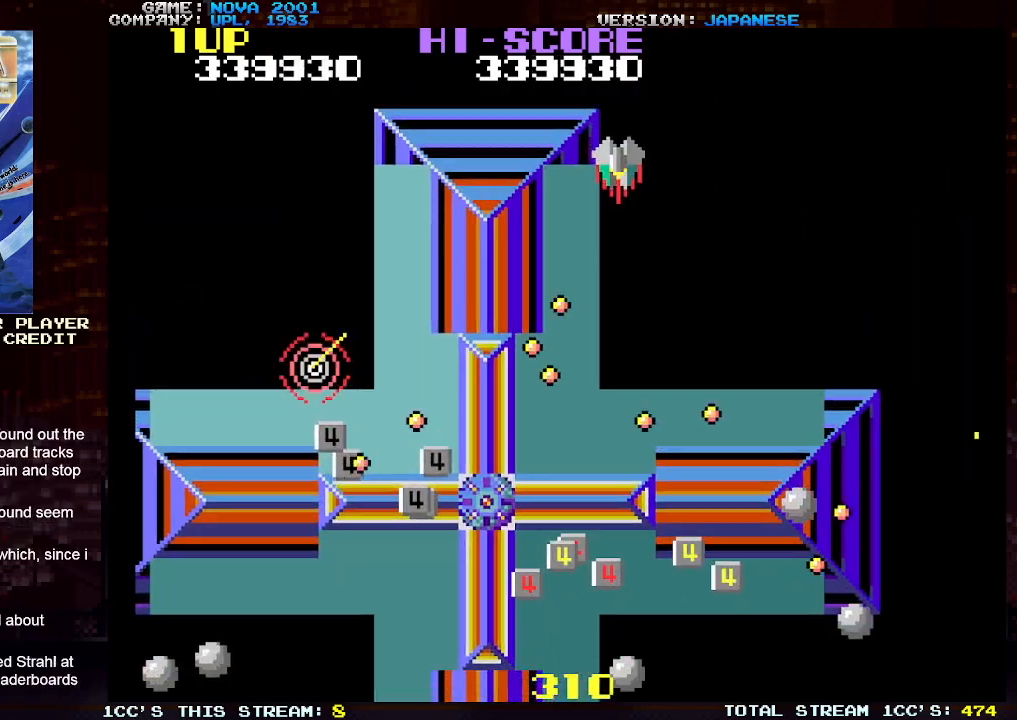
{"buttons": ["SQUARE", "TRIANGLE"], "left_stick": "right", "events": [[33, "left_stick", "right"], [83, "SQUARE", "up"], [167, "SQUARE", "down"], [250, "SQUARE", "up"], [333, "SQUARE", "down"], [450, "SQUARE", "up"], [500, "SQUARE", "down"]]}